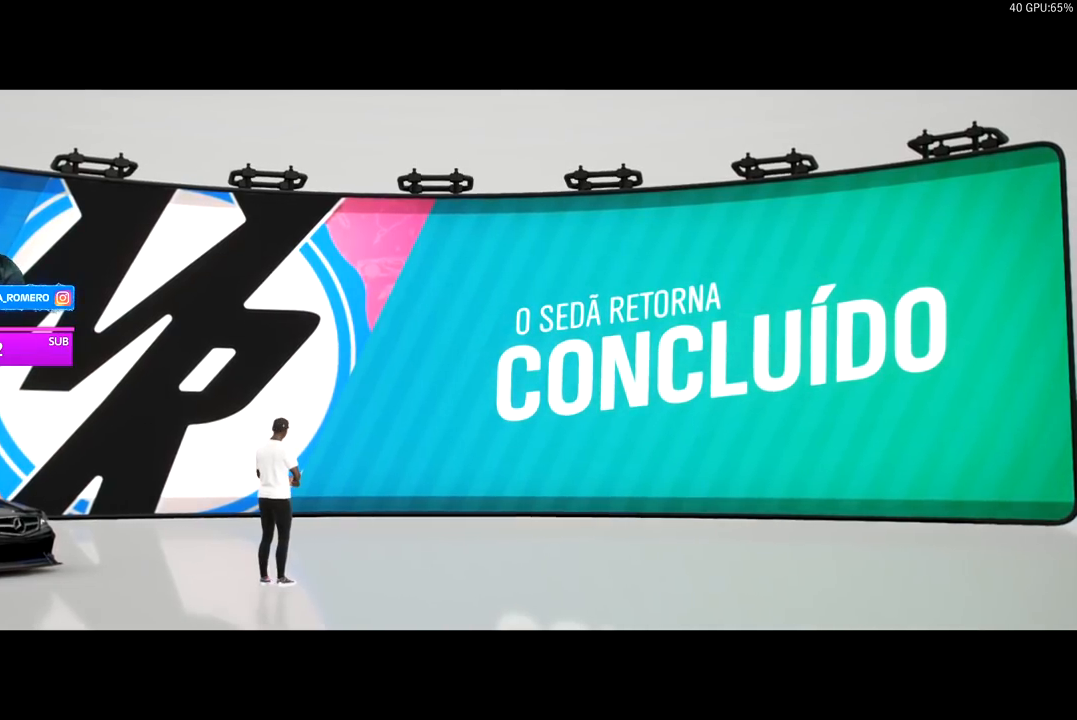
Gameplay with a controller (Xbox layout); each line is a JSON object with the inputs held at the frame after it. "events" lists button and stick changes between this image and that frame as [ms after this image, input, new state], when the widget could be followed in between. Not read: L3.
{"buttons": [], "left_stick": "center", "right_stick": "center", "events": [[117, "A", "down"], [283, "A", "up"]]}
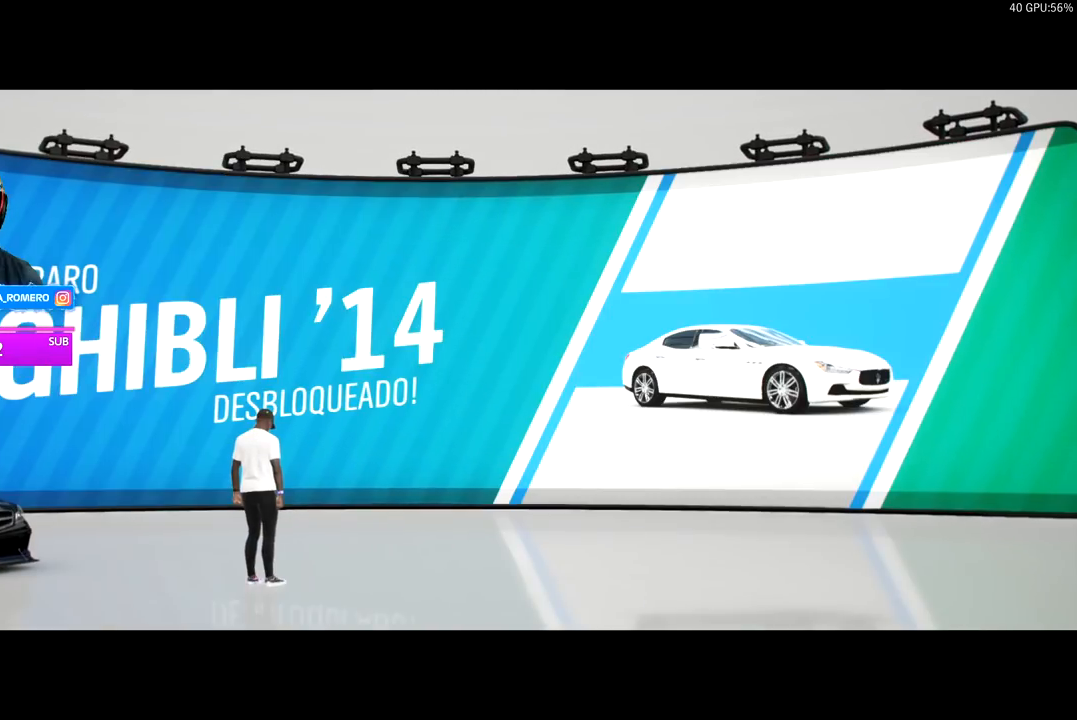
{"buttons": [], "left_stick": "center", "right_stick": "center", "events": []}
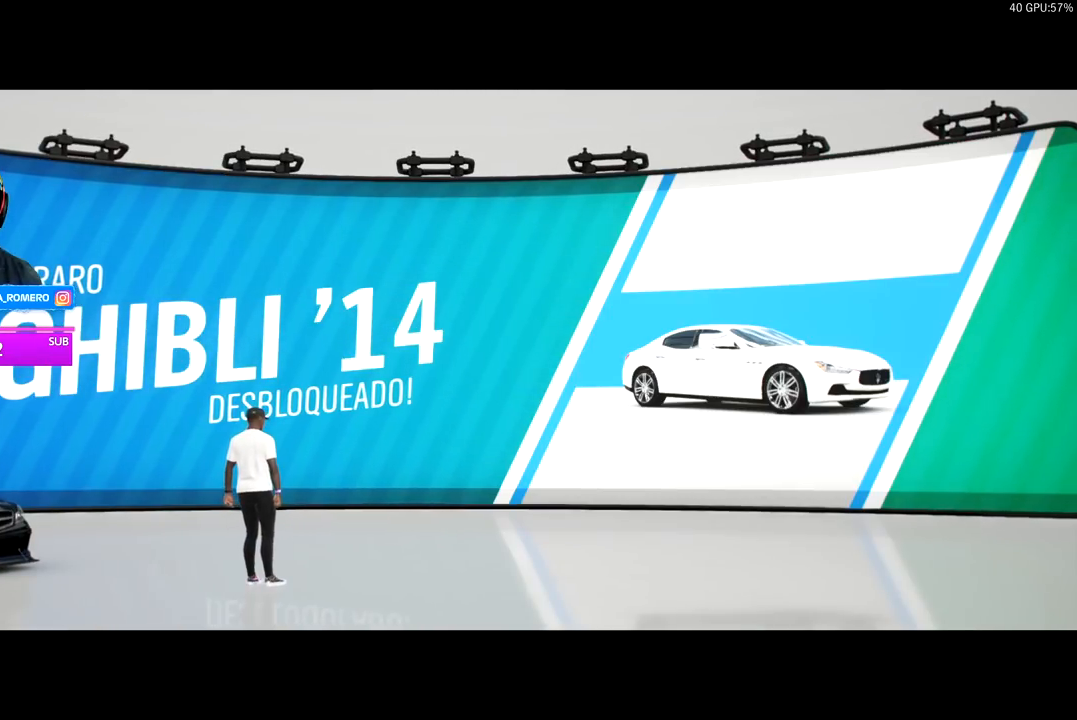
{"buttons": [], "left_stick": "center", "right_stick": "center", "events": []}
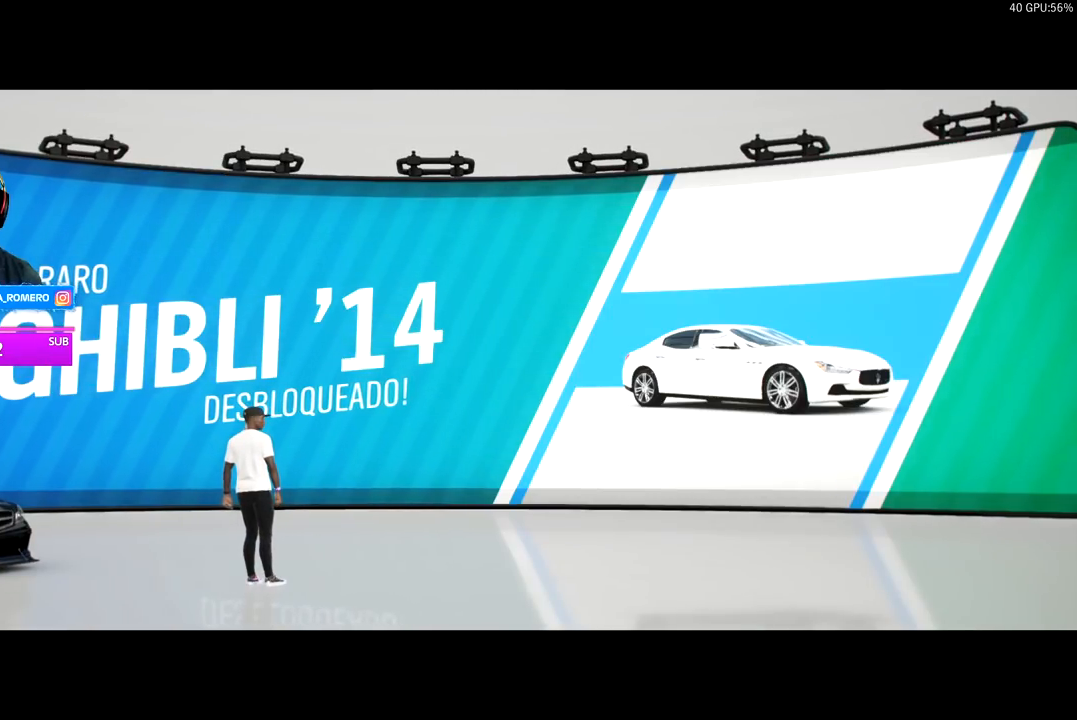
{"buttons": ["A"], "left_stick": "center", "right_stick": "center", "events": [[483, "A", "down"]]}
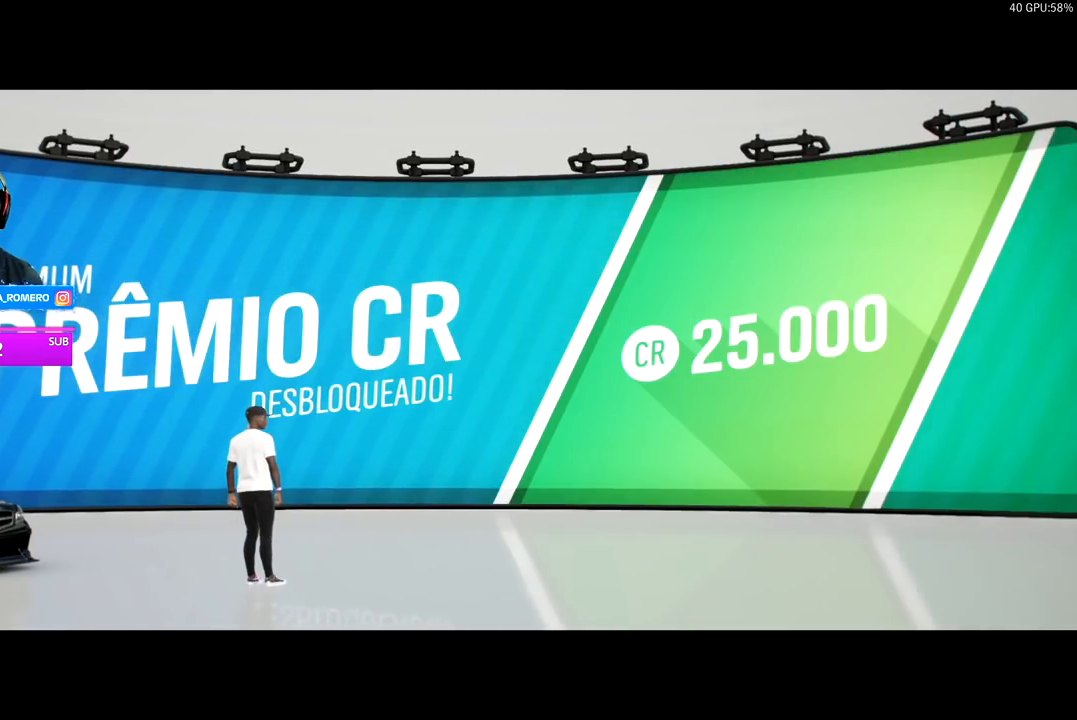
{"buttons": [], "left_stick": "center", "right_stick": "center", "events": [[100, "A", "up"]]}
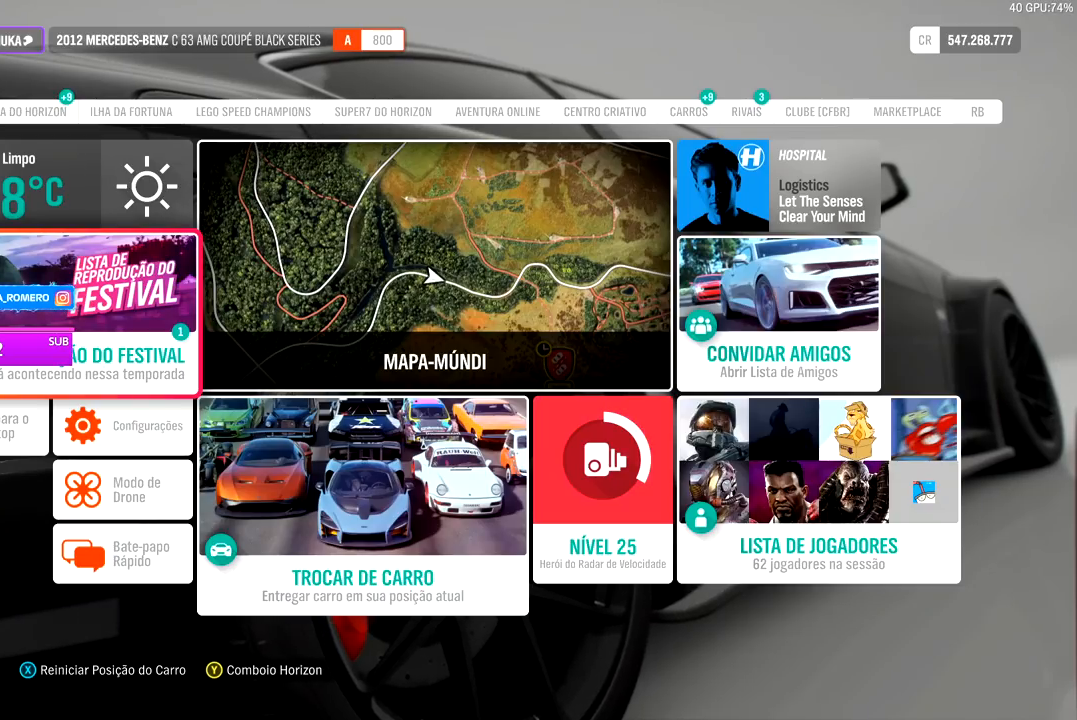
{"buttons": [], "left_stick": "center", "right_stick": "center", "events": []}
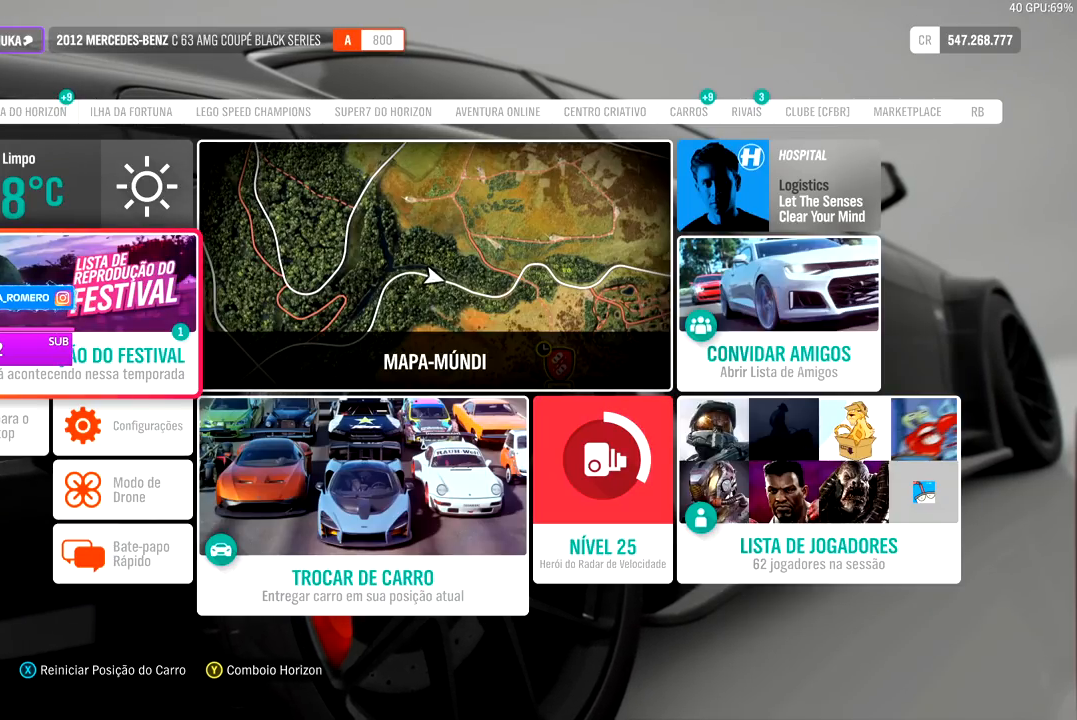
{"buttons": [], "left_stick": "center", "right_stick": "center", "events": []}
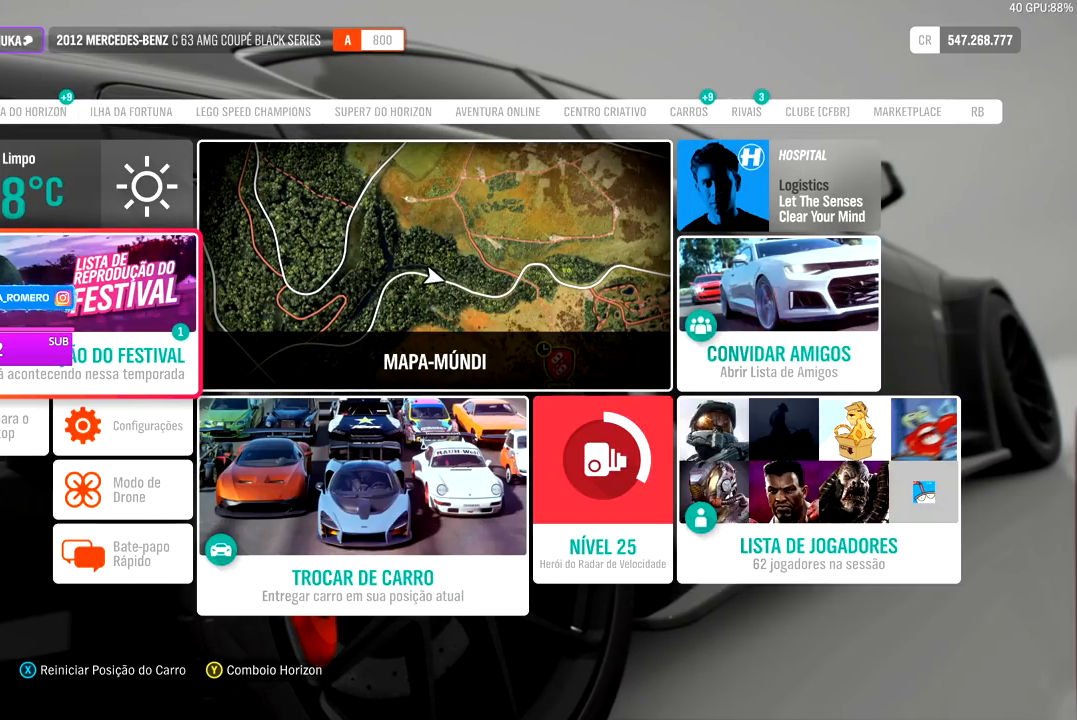
{"buttons": [], "left_stick": "center", "right_stick": "center", "events": []}
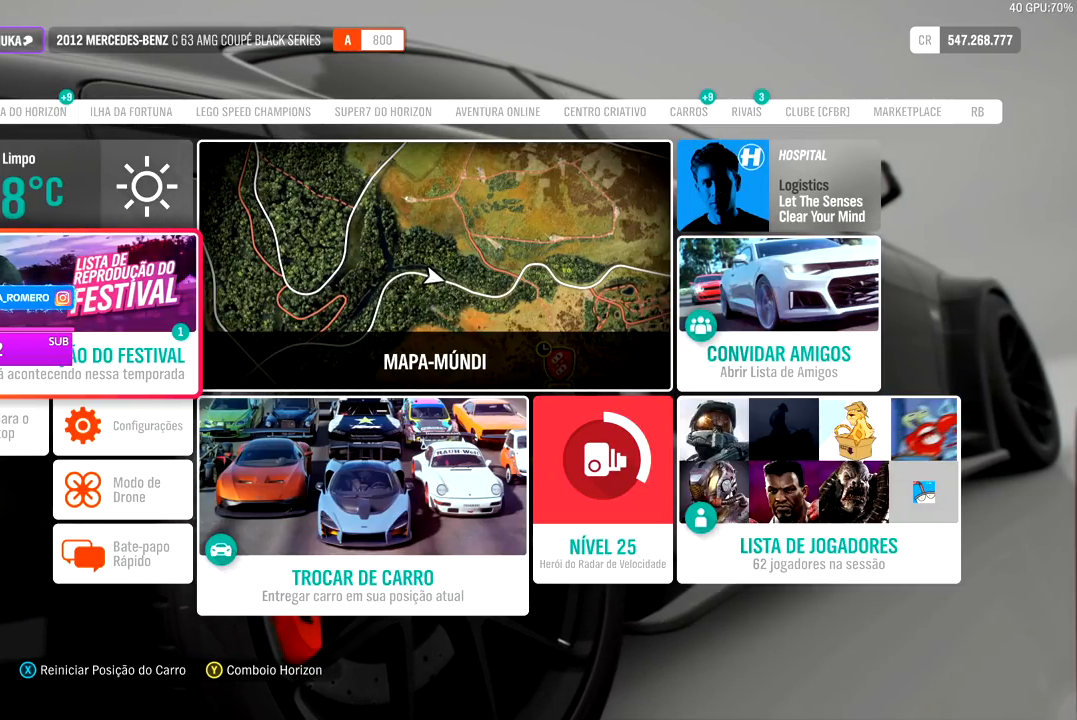
{"buttons": [], "left_stick": "center", "right_stick": "center", "events": []}
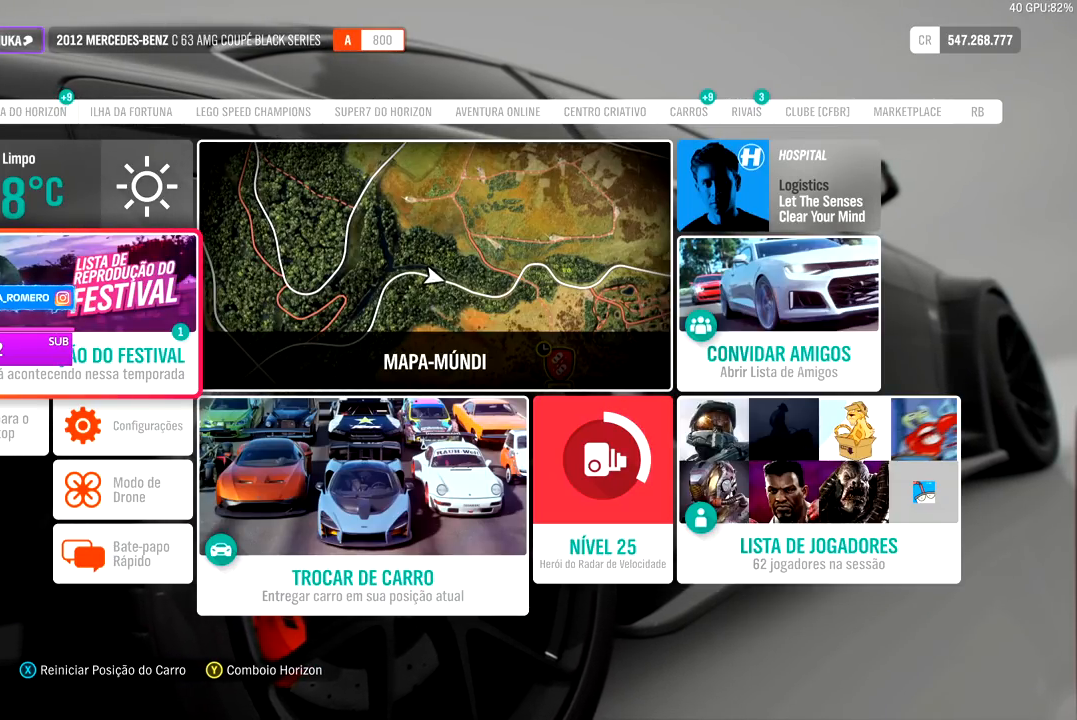
{"buttons": [], "left_stick": "center", "right_stick": "center", "events": []}
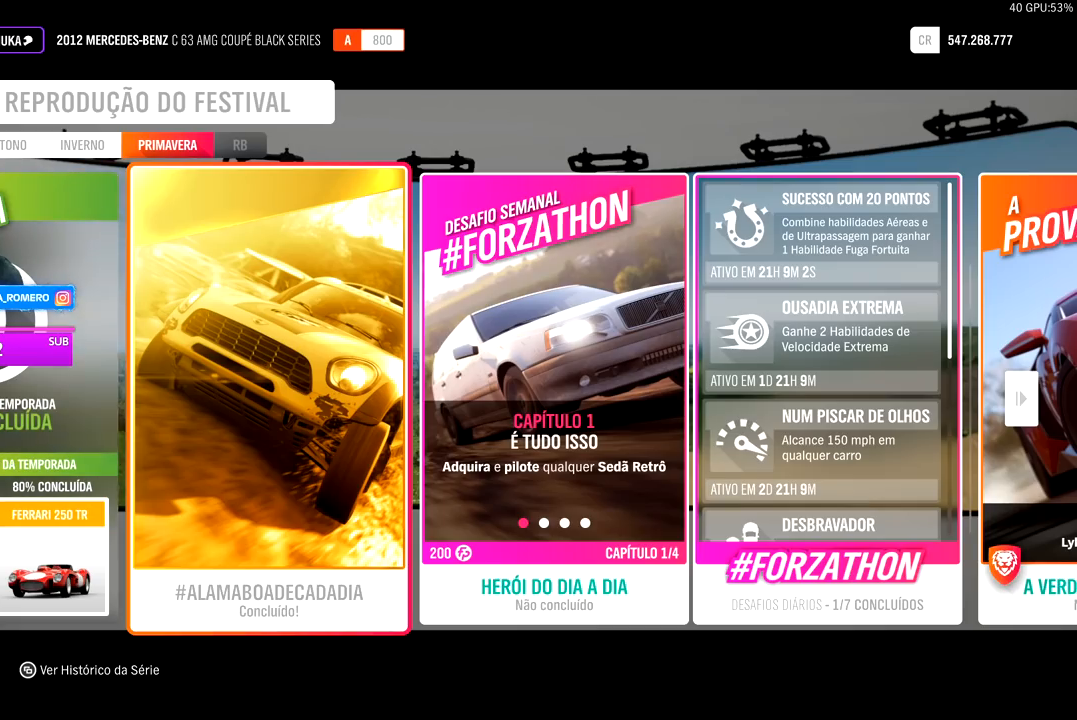
{"buttons": [], "left_stick": "center", "right_stick": "center", "events": []}
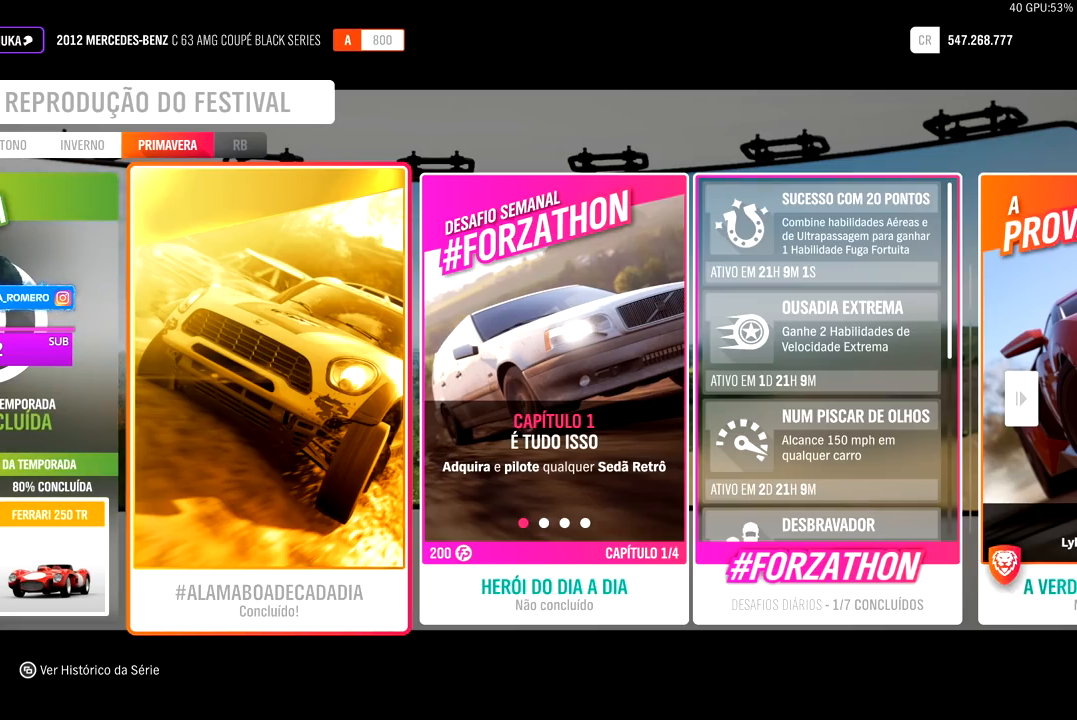
{"buttons": [], "left_stick": "center", "right_stick": "center", "events": [[233, "DPAD_RIGHT", "down"], [317, "DPAD_RIGHT", "up"], [400, "DPAD_RIGHT", "down"], [483, "DPAD_RIGHT", "up"]]}
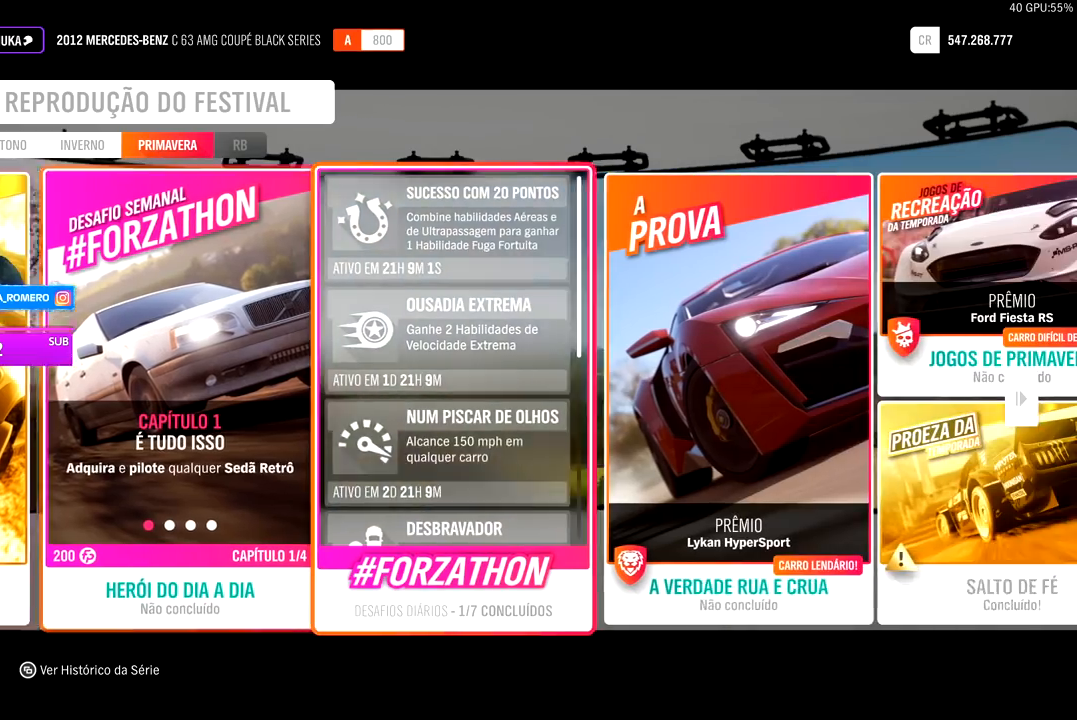
{"buttons": ["DPAD_RIGHT"], "left_stick": "center", "right_stick": "center", "events": [[67, "DPAD_RIGHT", "down"], [150, "DPAD_RIGHT", "up"], [217, "DPAD_RIGHT", "down"], [333, "DPAD_RIGHT", "up"], [417, "DPAD_RIGHT", "down"]]}
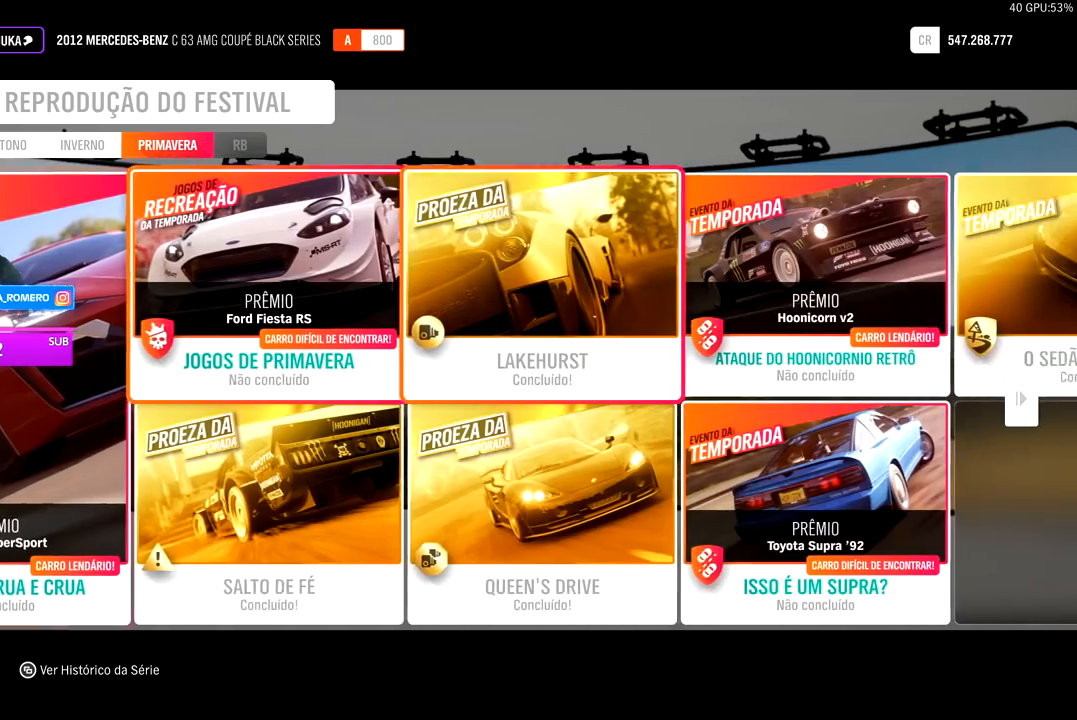
{"buttons": [], "left_stick": "center", "right_stick": "center", "events": [[17, "DPAD_RIGHT", "up"], [167, "DPAD_RIGHT", "down"], [267, "DPAD_RIGHT", "up"]]}
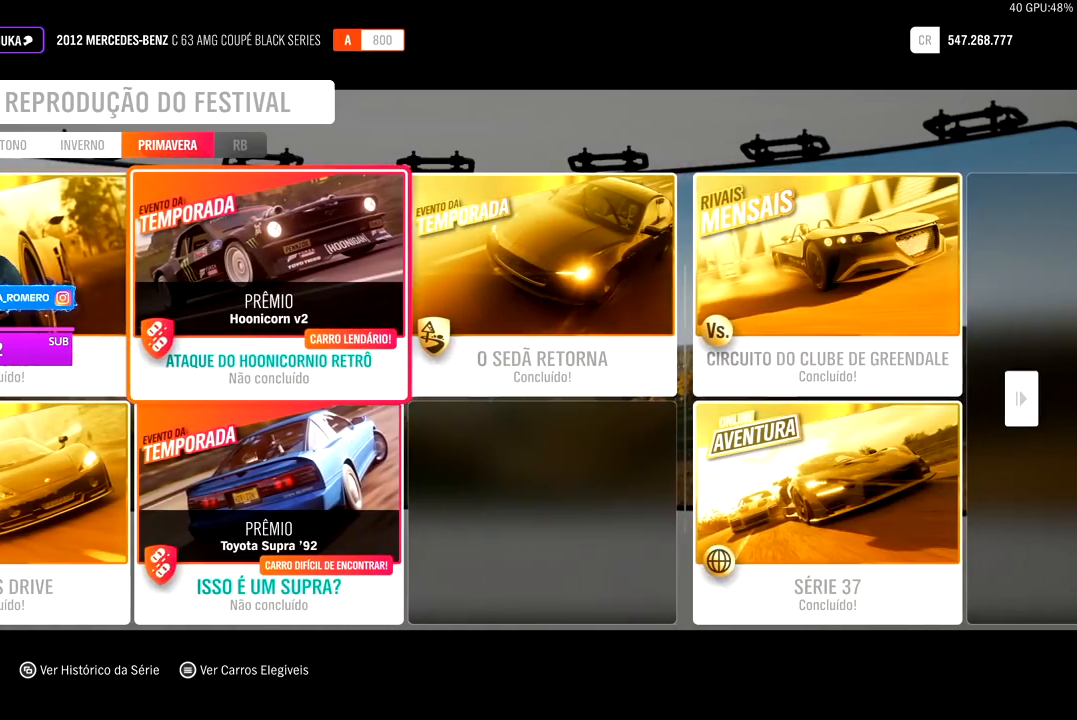
{"buttons": [], "left_stick": "center", "right_stick": "center", "events": []}
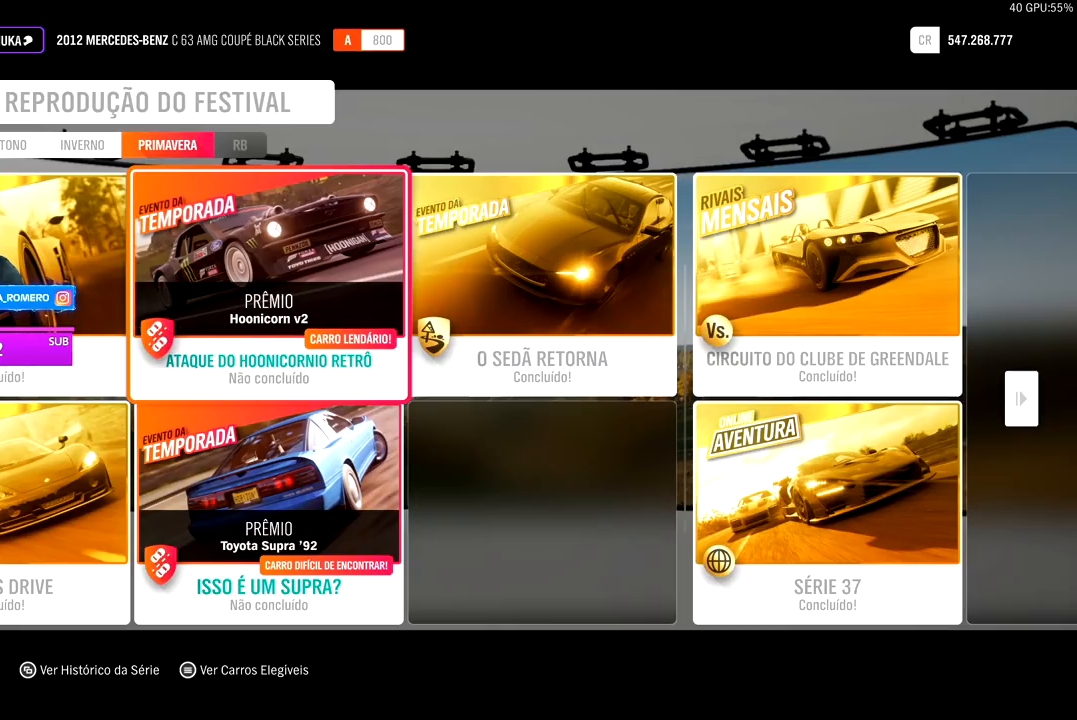
{"buttons": [], "left_stick": "center", "right_stick": "center", "events": []}
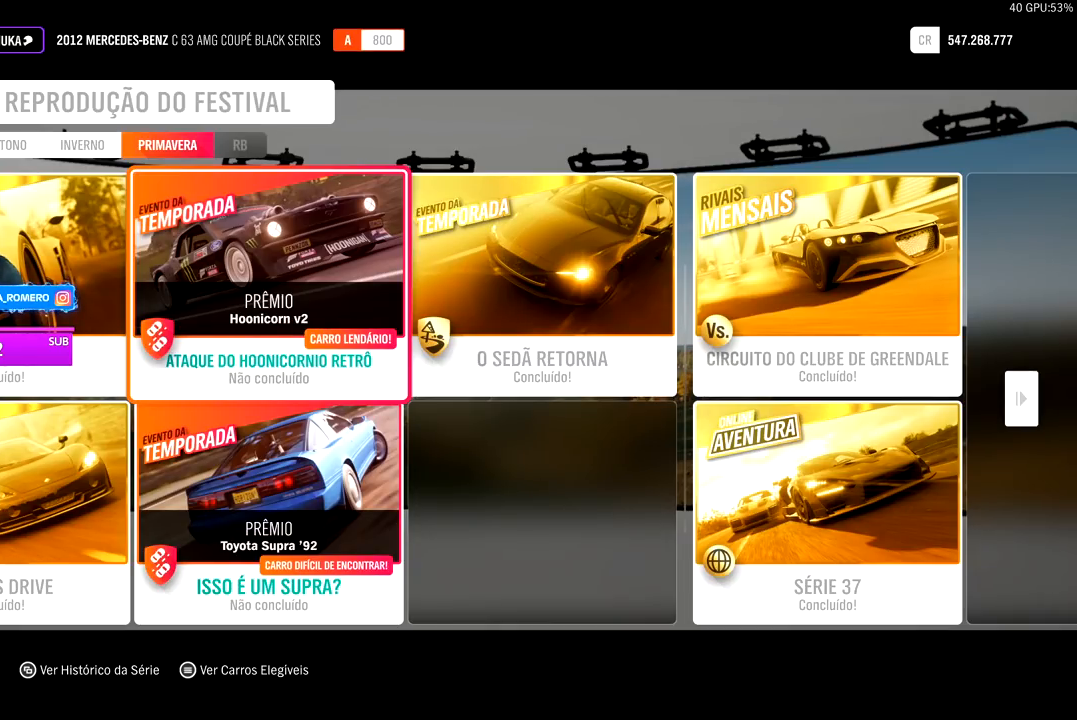
{"buttons": [], "left_stick": "center", "right_stick": "center", "events": []}
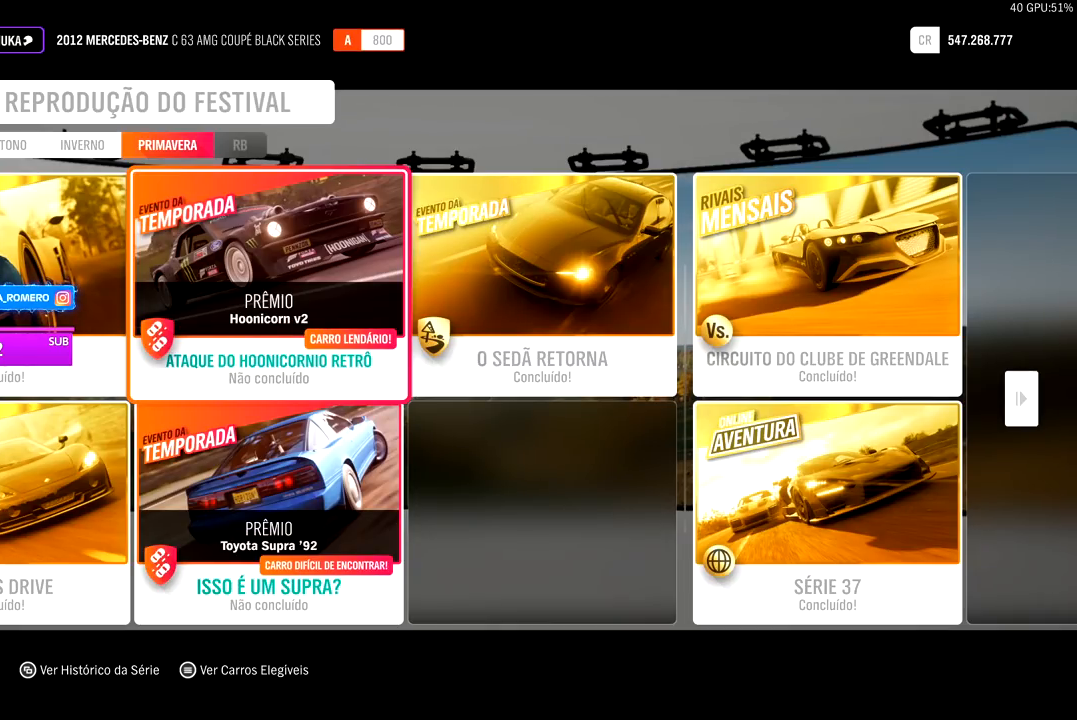
{"buttons": [], "left_stick": "center", "right_stick": "center", "events": []}